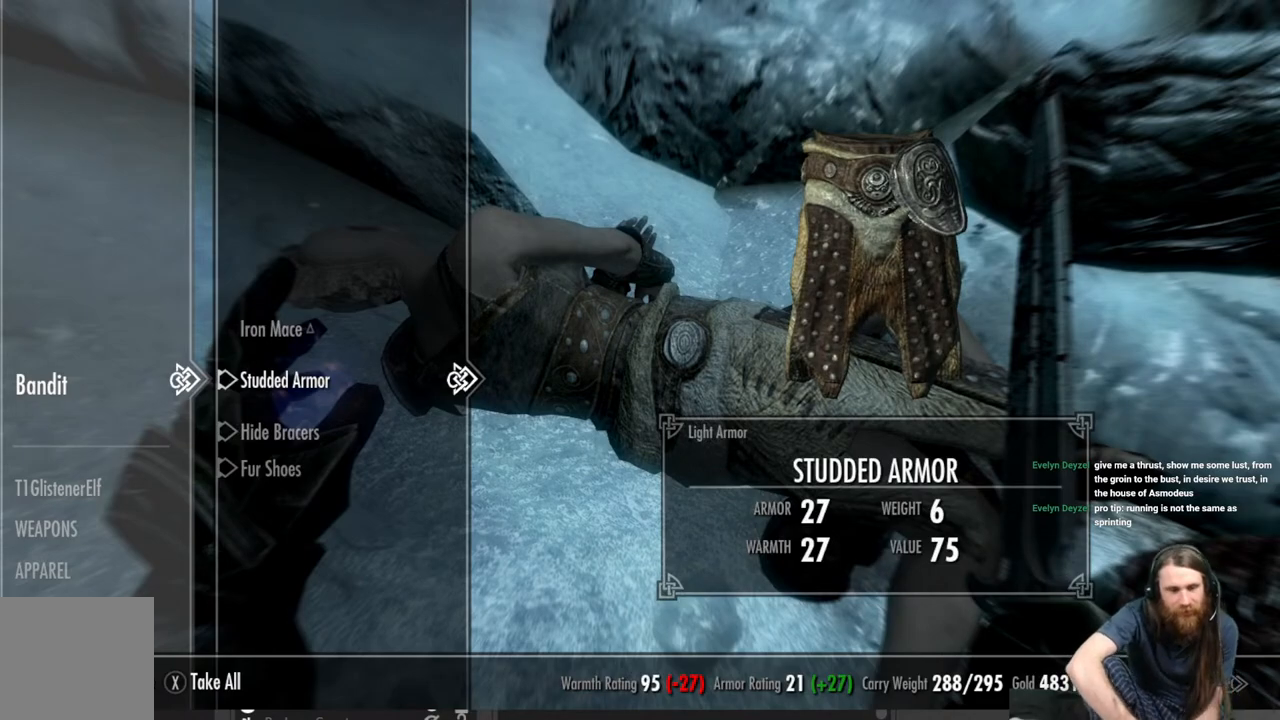
Gameplay with a controller (Xbox layout); each line is a JSON object with the inputs held at the frame after it. "events" lists button and stick changes between this image and that frame as [ms after this image, input, new state], when the widget could be followed in between.
{"buttons": [], "left_stick": "center", "right_stick": "center", "events": []}
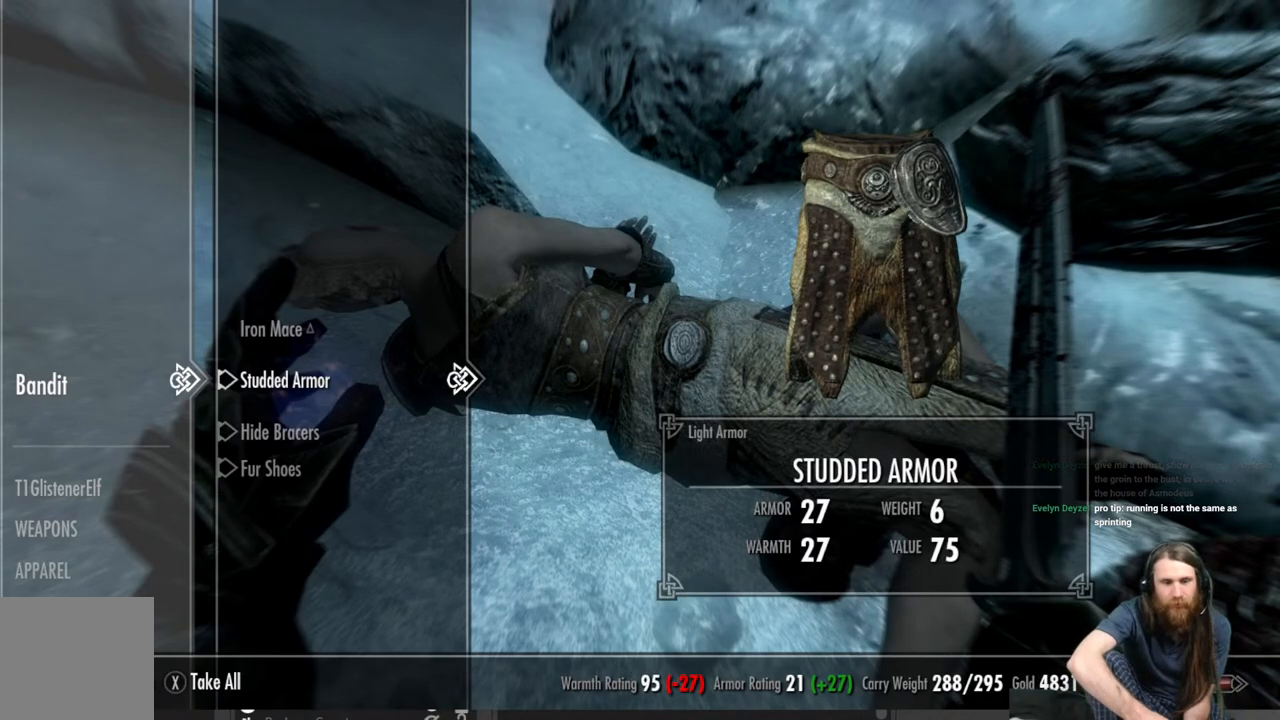
{"buttons": [], "left_stick": "center", "right_stick": "center", "events": []}
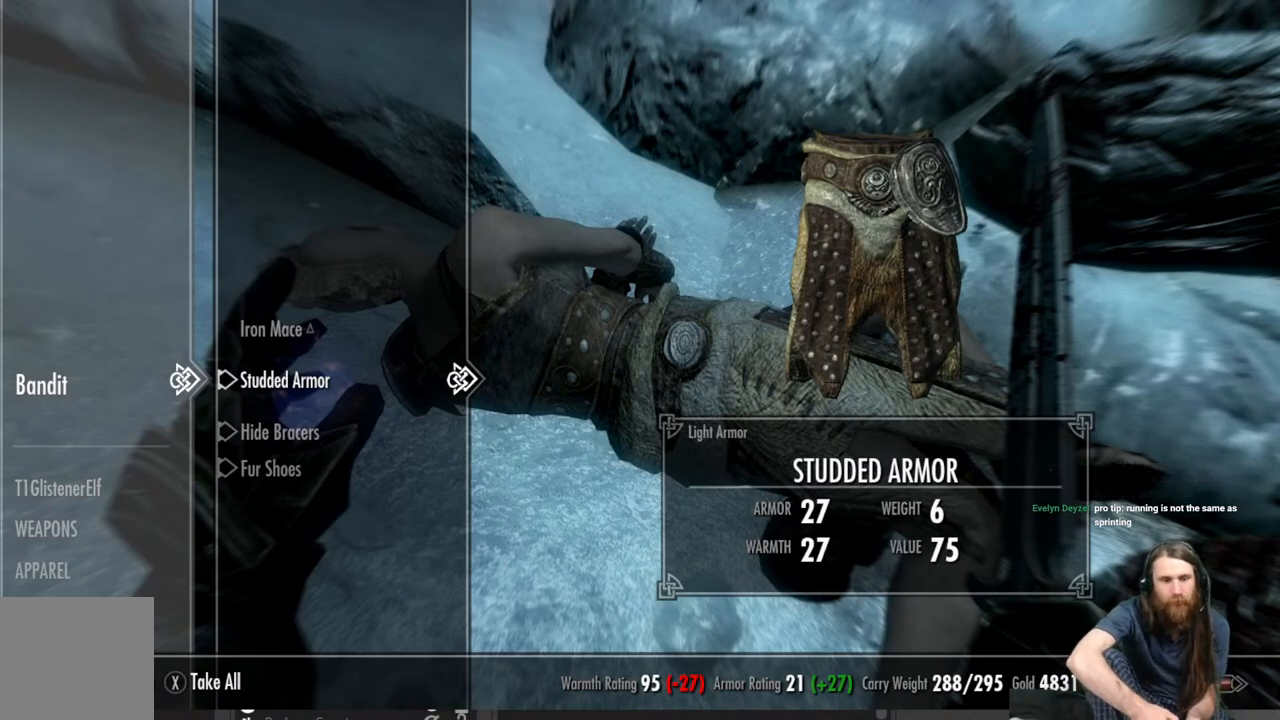
{"buttons": [], "left_stick": "center", "right_stick": "center", "events": [[83, "A", "down"], [167, "A", "up"], [350, "B", "down"], [450, "B", "up"]]}
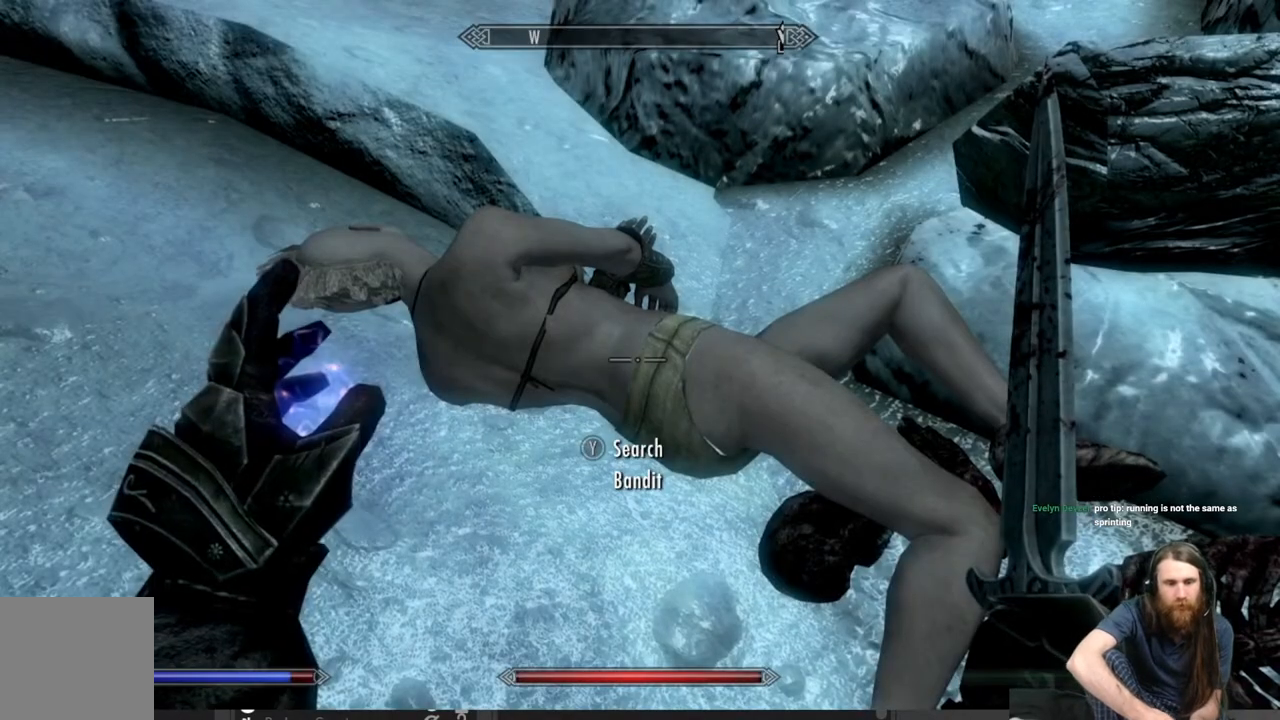
{"buttons": [], "left_stick": "up-left", "right_stick": "center", "events": [[150, "right_stick", "up"], [267, "left_stick", "up-left"], [450, "right_stick", "center"]]}
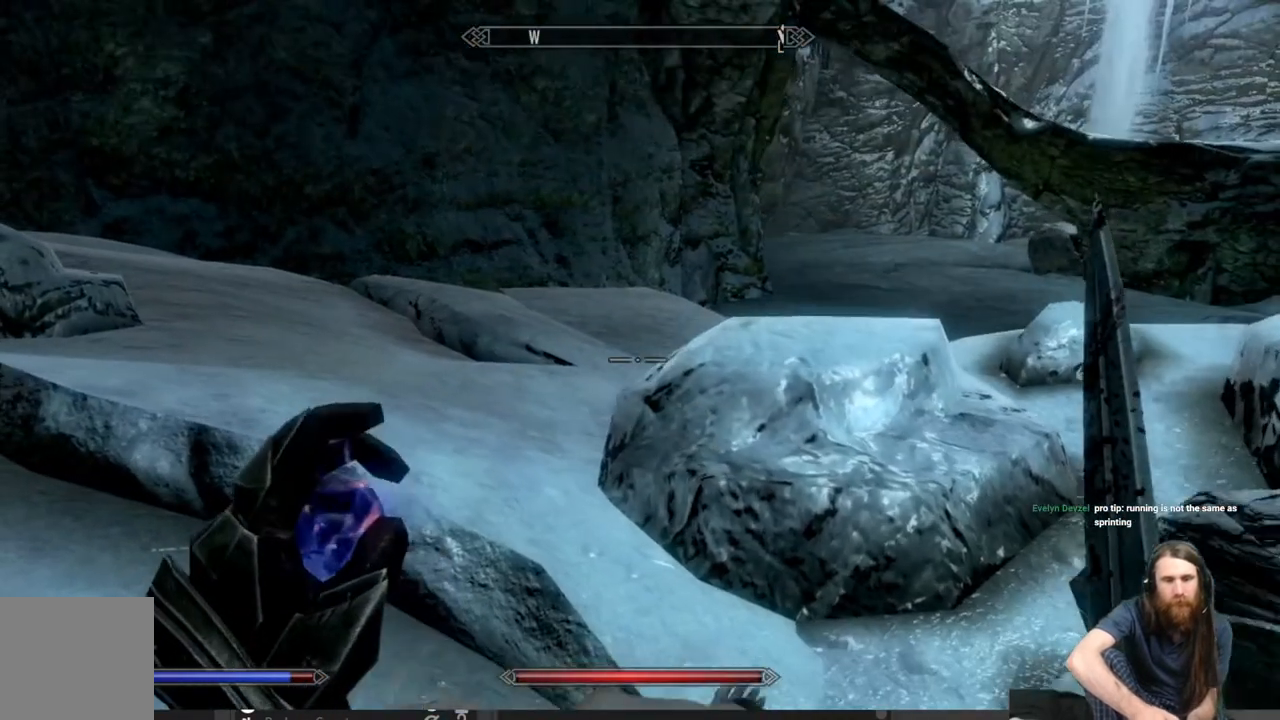
{"buttons": [], "left_stick": "up-left", "right_stick": "center", "events": [[83, "A", "down"], [183, "A", "up"]]}
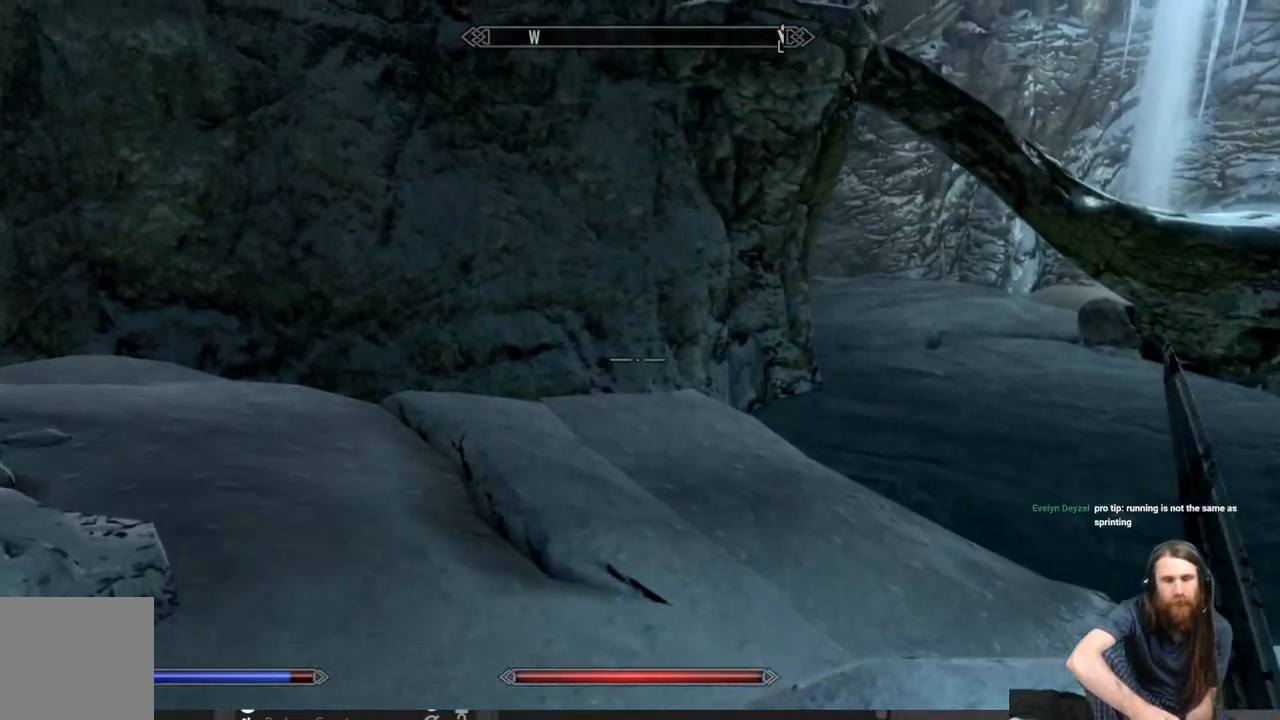
{"buttons": [], "left_stick": "up", "right_stick": "center", "events": [[17, "right_stick", "down-left"], [100, "left_stick", "up"], [100, "right_stick", "left"], [250, "right_stick", "center"]]}
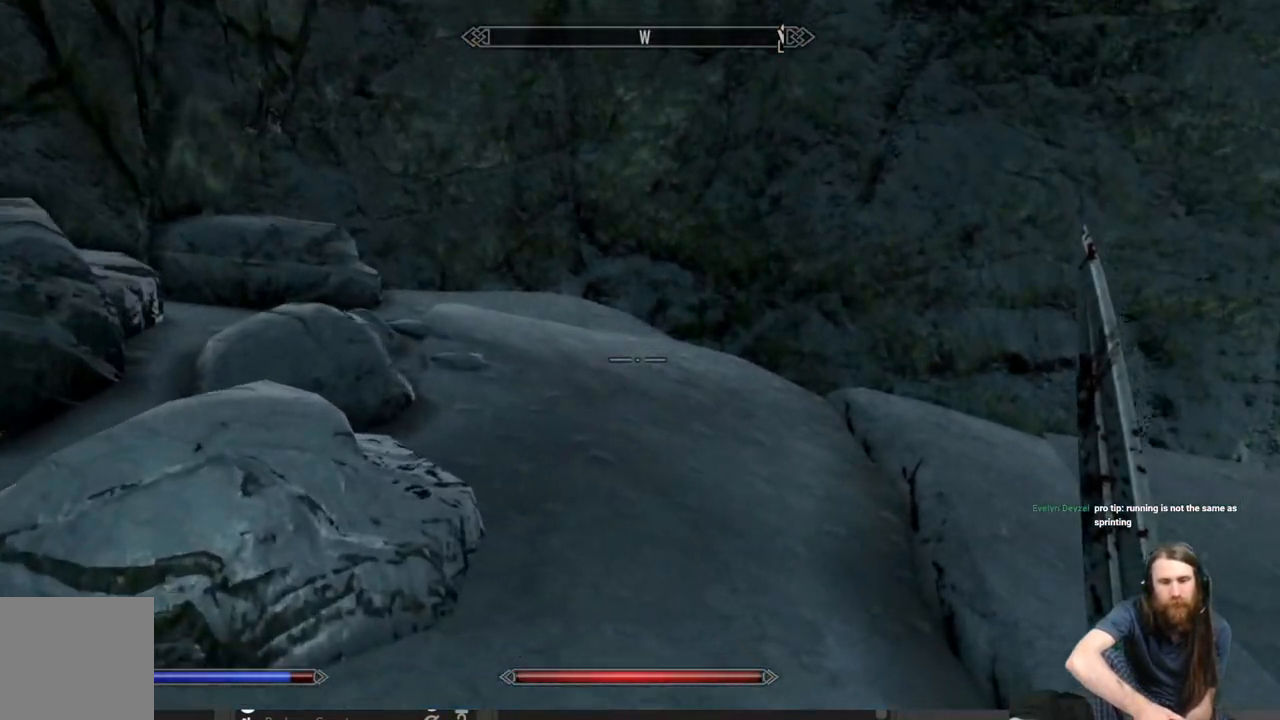
{"buttons": [], "left_stick": "up", "right_stick": "center", "events": [[117, "right_stick", "right"], [333, "right_stick", "down-right"], [500, "right_stick", "center"]]}
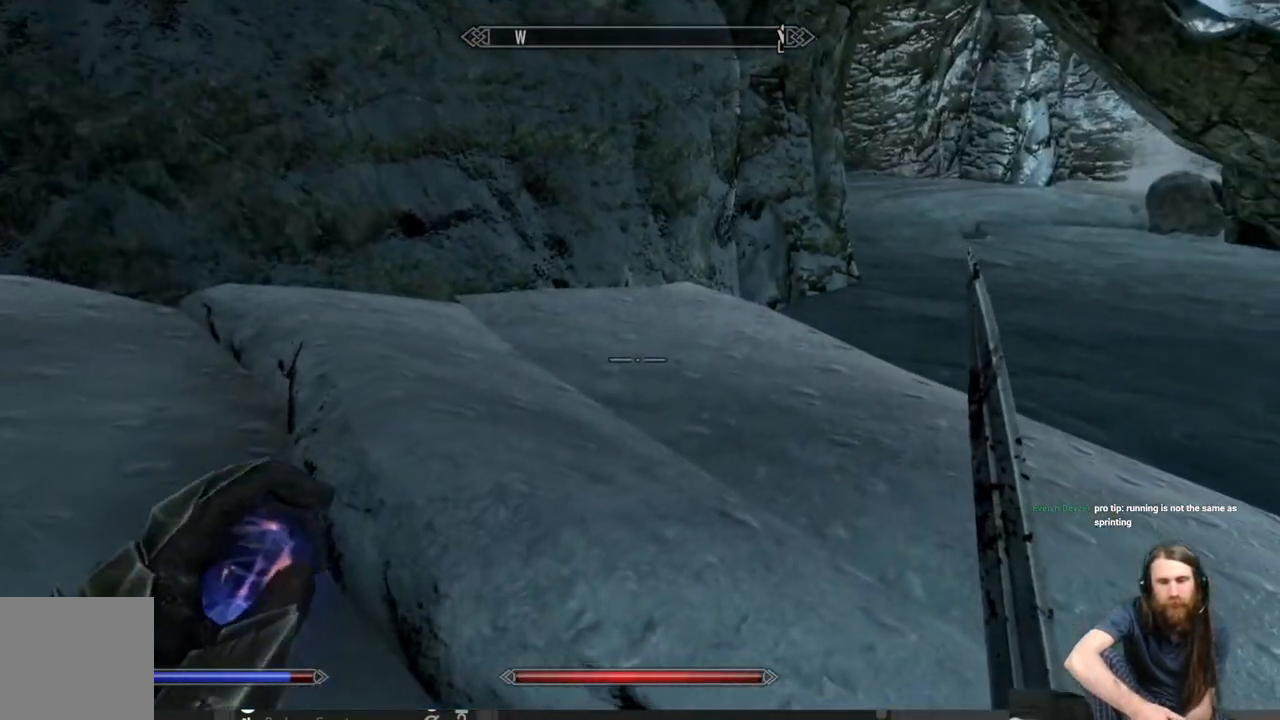
{"buttons": [], "left_stick": "up", "right_stick": "right", "events": [[283, "right_stick", "right"]]}
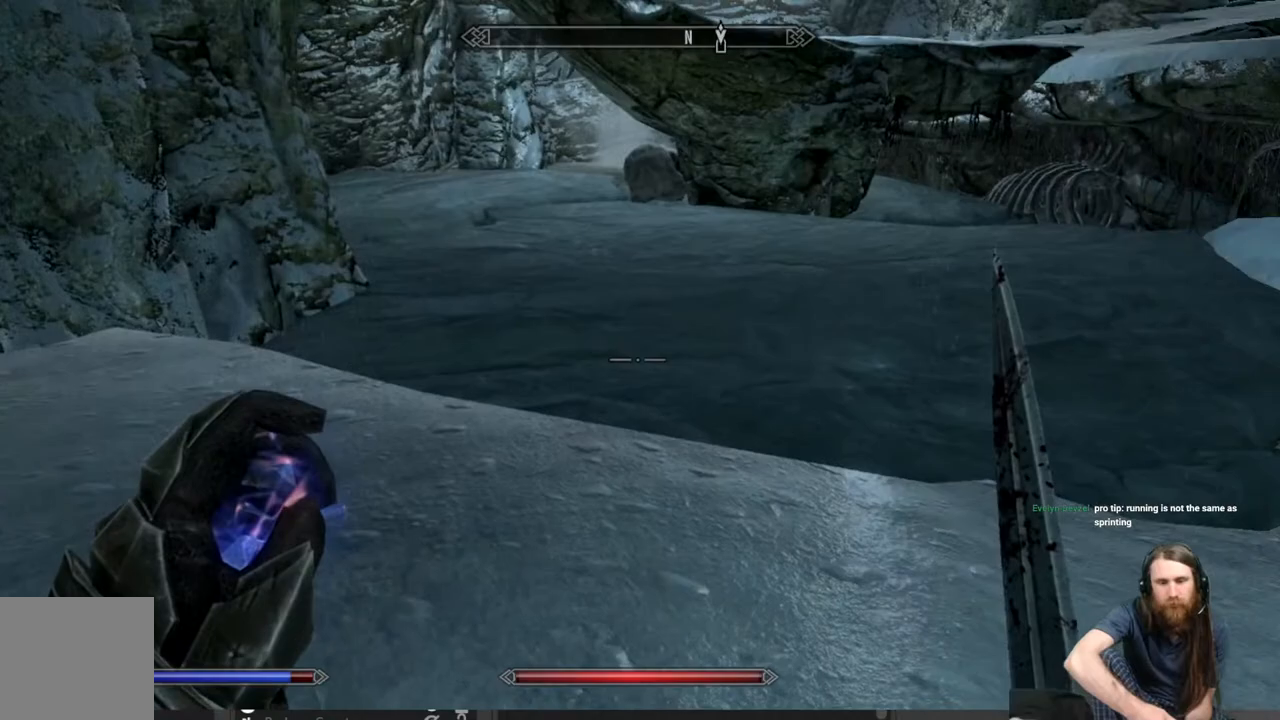
{"buttons": [], "left_stick": "up", "right_stick": "center", "events": [[133, "right_stick", "center"], [300, "right_stick", "right"], [450, "right_stick", "center"]]}
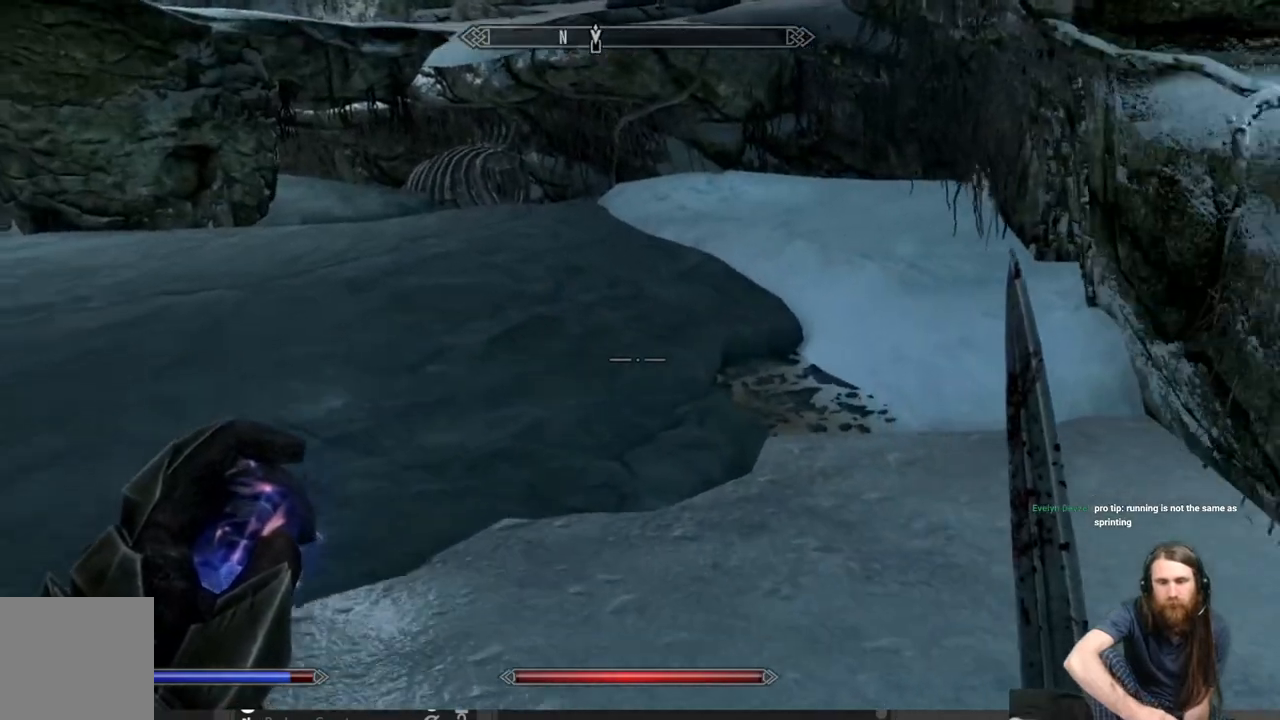
{"buttons": ["START"], "left_stick": "center", "right_stick": "center", "events": [[117, "right_stick", "left"], [317, "right_stick", "center"], [400, "left_stick", "center"], [500, "START", "down"]]}
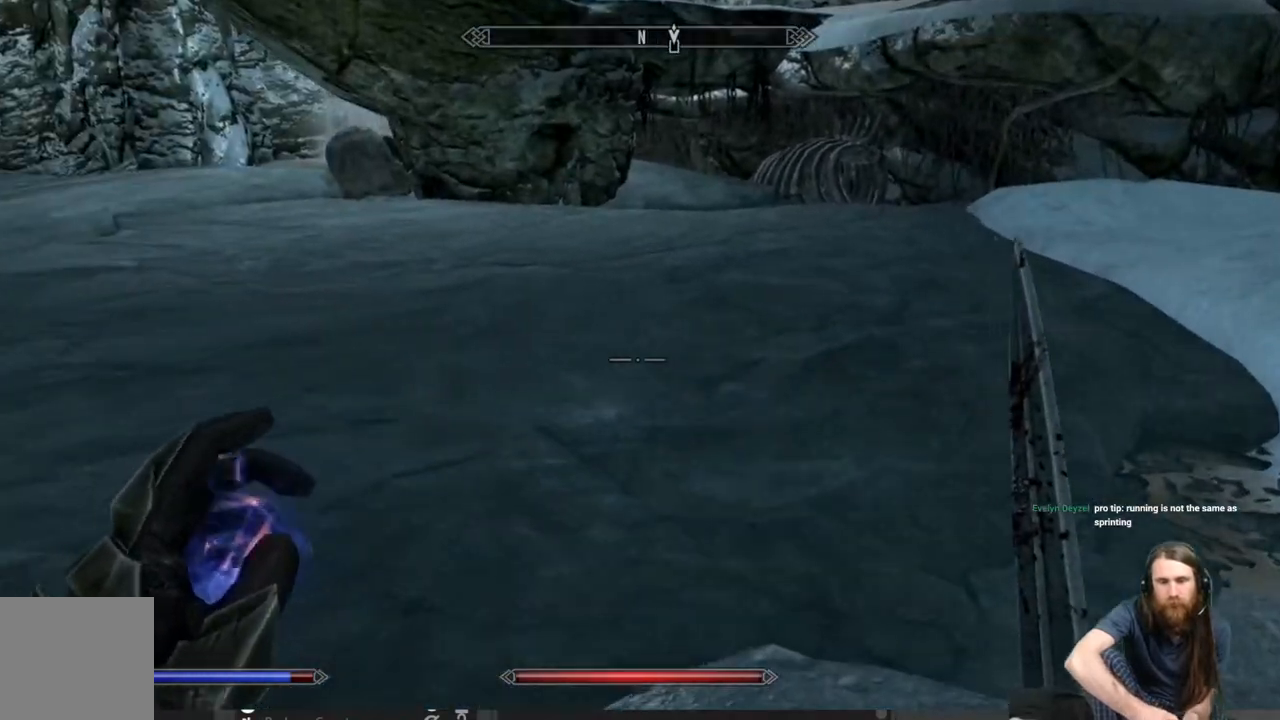
{"buttons": [], "left_stick": "up", "right_stick": "center", "events": [[117, "START", "up"], [267, "A", "down"], [350, "A", "up"], [417, "left_stick", "up"]]}
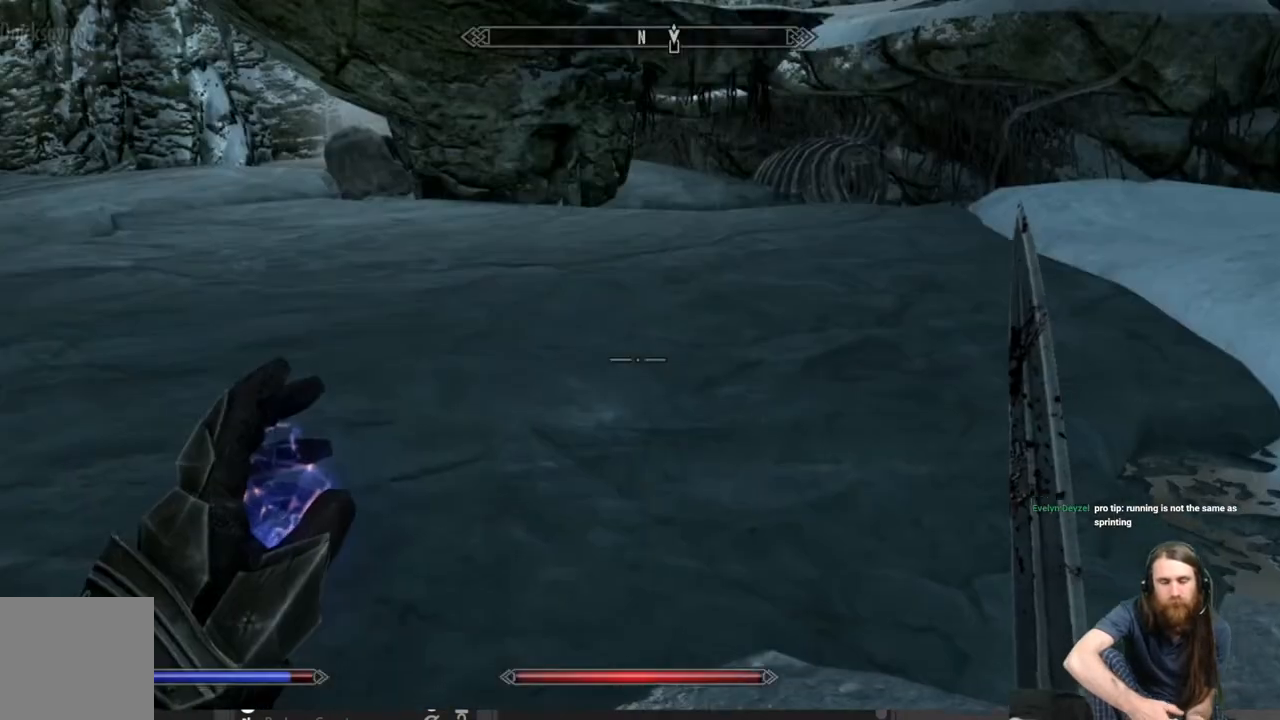
{"buttons": ["L3"], "left_stick": "up", "right_stick": "center", "events": [[17, "right_stick", "left"], [183, "right_stick", "center"], [433, "L3", "down"]]}
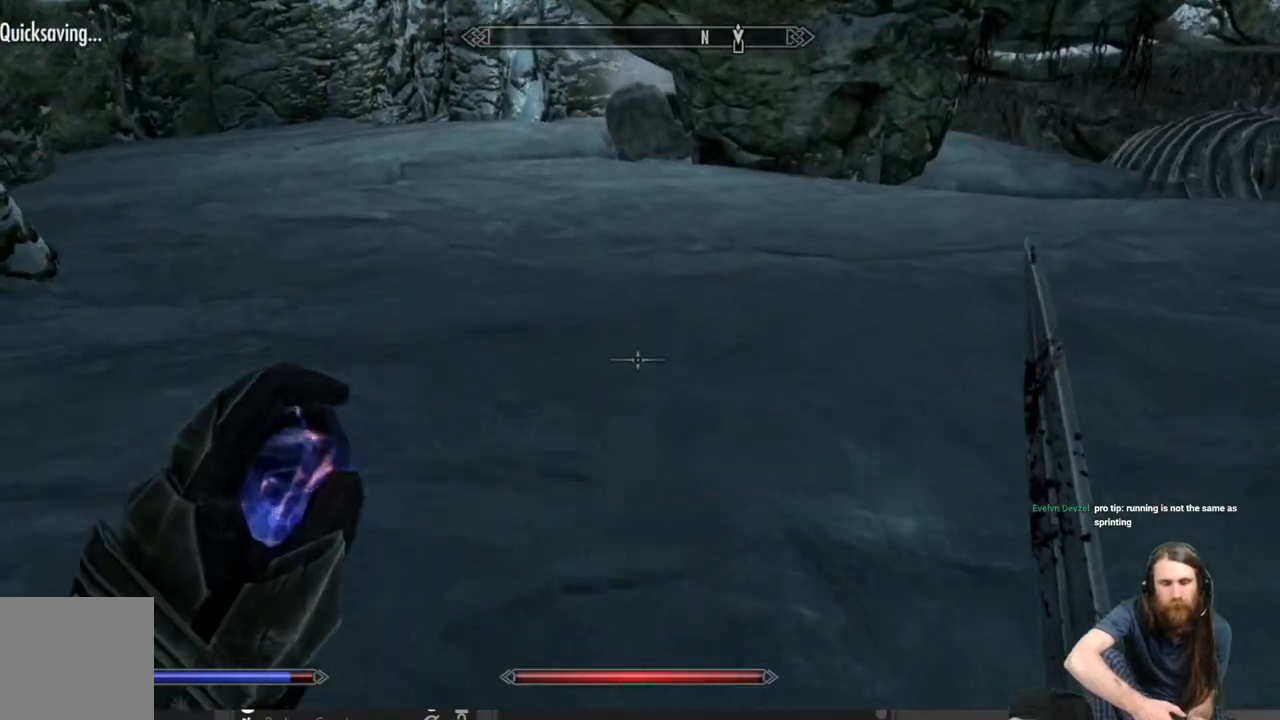
{"buttons": [], "left_stick": "up", "right_stick": "left", "events": [[50, "L3", "up"], [83, "right_stick", "up-left"], [283, "right_stick", "center"], [417, "right_stick", "left"]]}
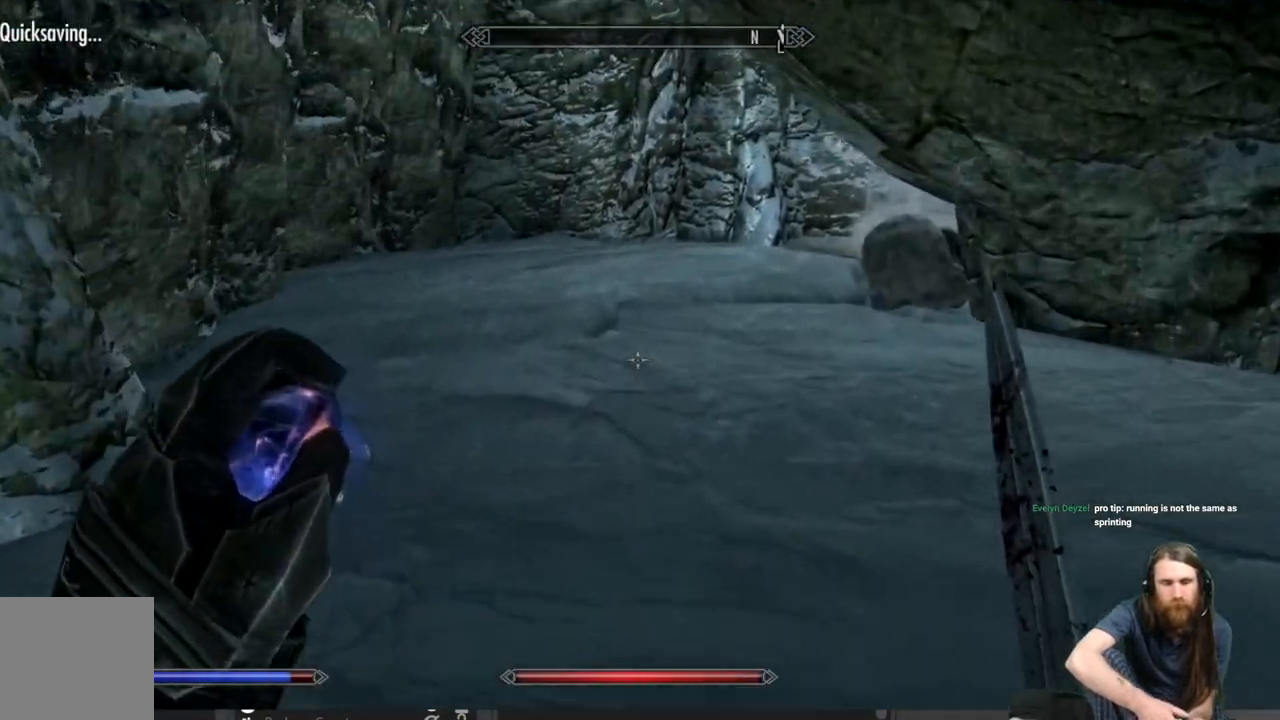
{"buttons": [], "left_stick": "up", "right_stick": "center", "events": [[67, "right_stick", "center"]]}
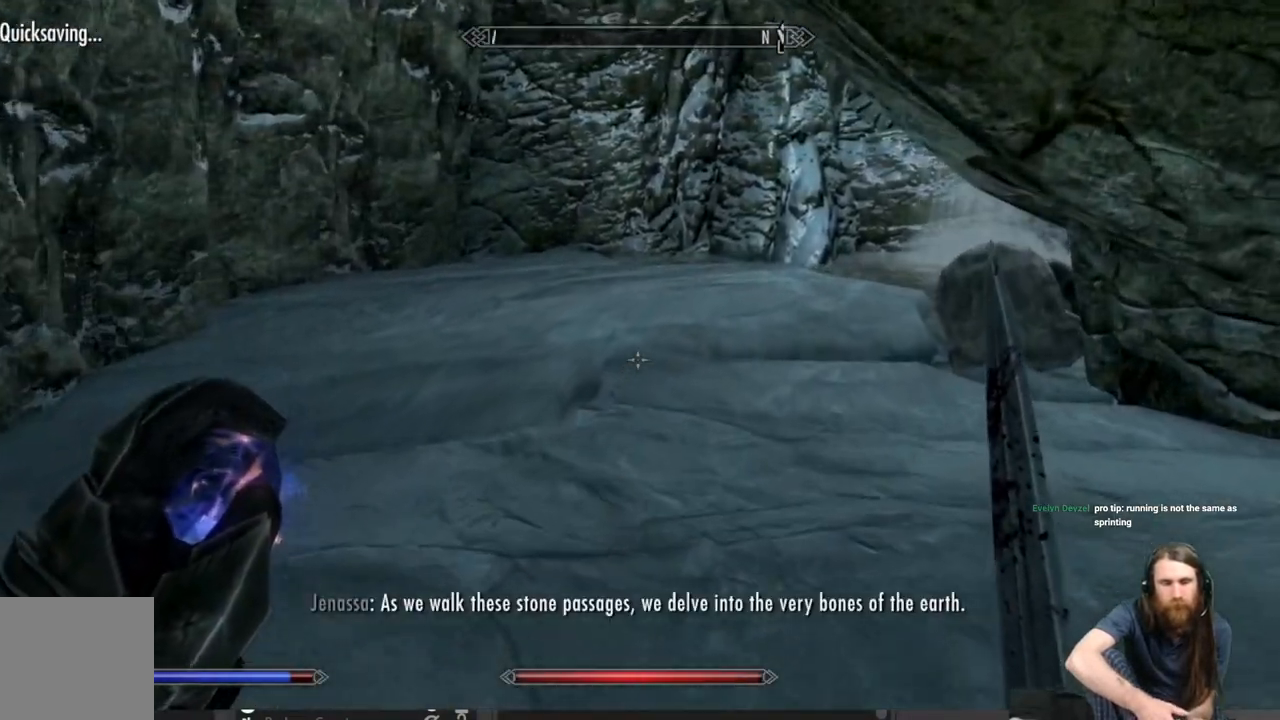
{"buttons": [], "left_stick": "up", "right_stick": "right", "events": [[167, "right_stick", "right"], [283, "right_stick", "center"], [483, "right_stick", "right"]]}
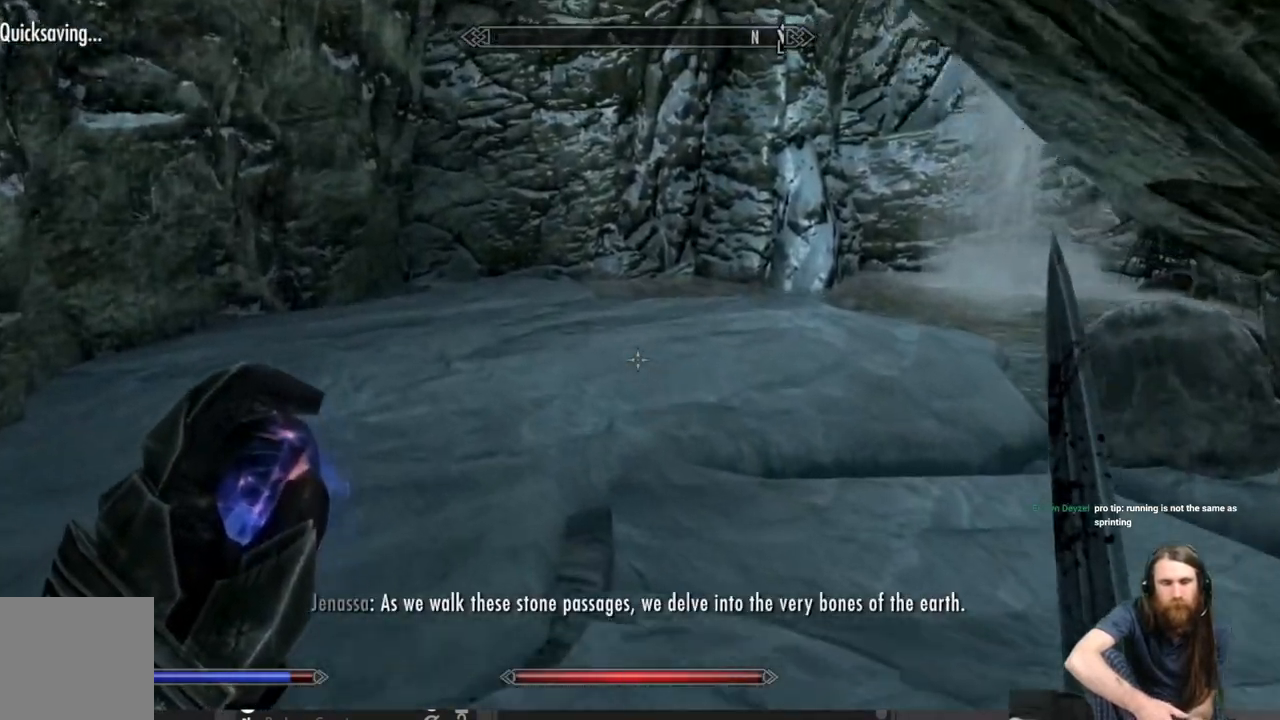
{"buttons": [], "left_stick": "up-left", "right_stick": "center", "events": [[133, "right_stick", "center"], [167, "left_stick", "up-left"], [300, "right_stick", "right"], [467, "right_stick", "center"]]}
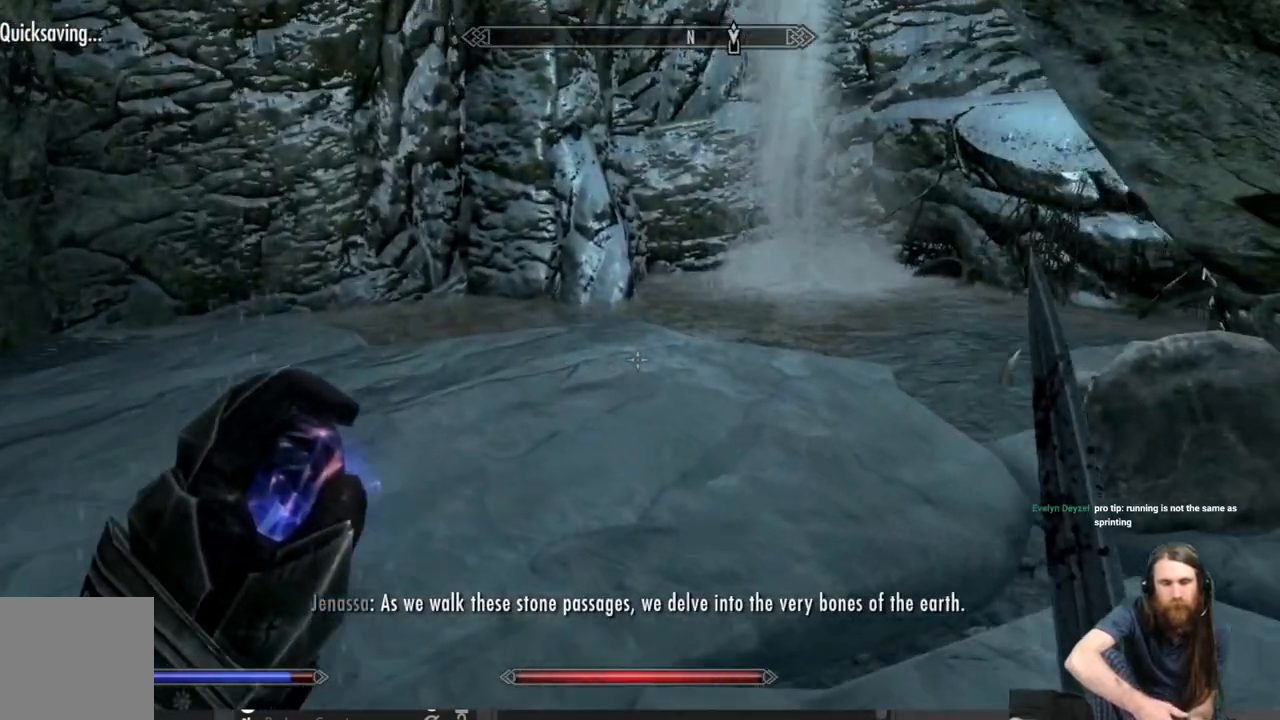
{"buttons": [], "left_stick": "up-left", "right_stick": "right", "events": [[167, "right_stick", "right"], [367, "right_stick", "center"], [483, "right_stick", "right"]]}
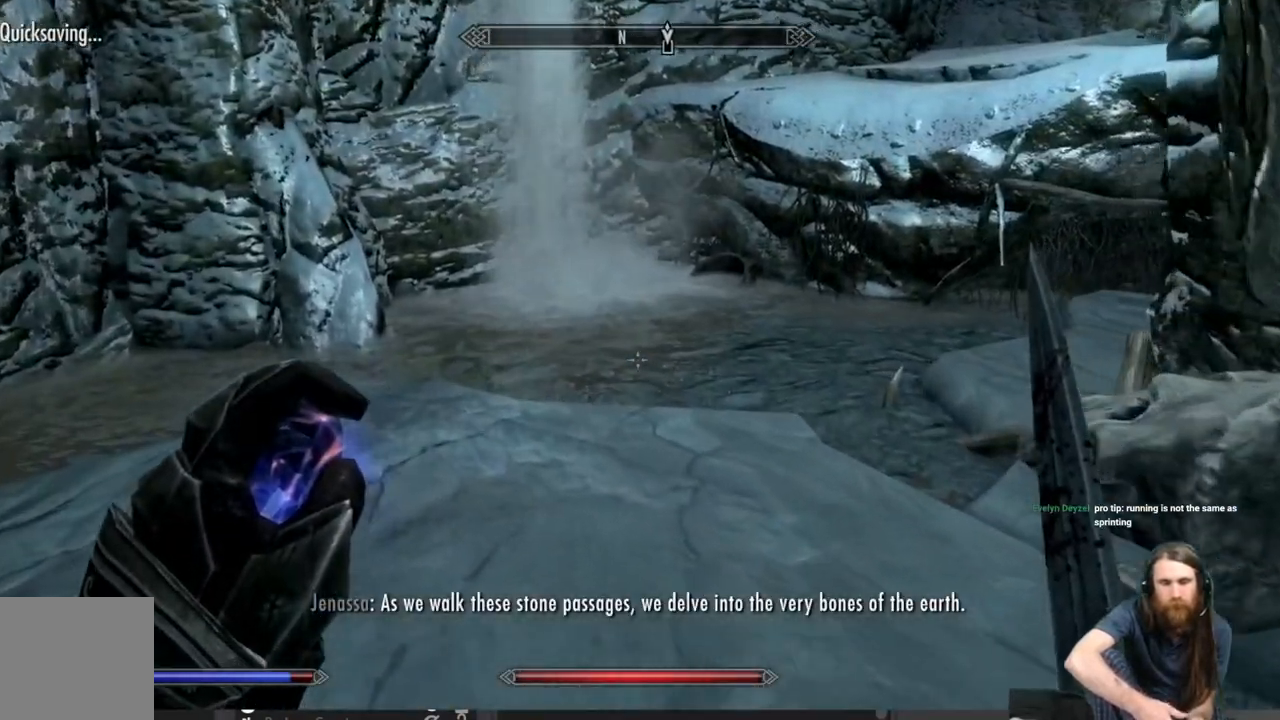
{"buttons": [], "left_stick": "up-left", "right_stick": "center", "events": [[283, "right_stick", "center"]]}
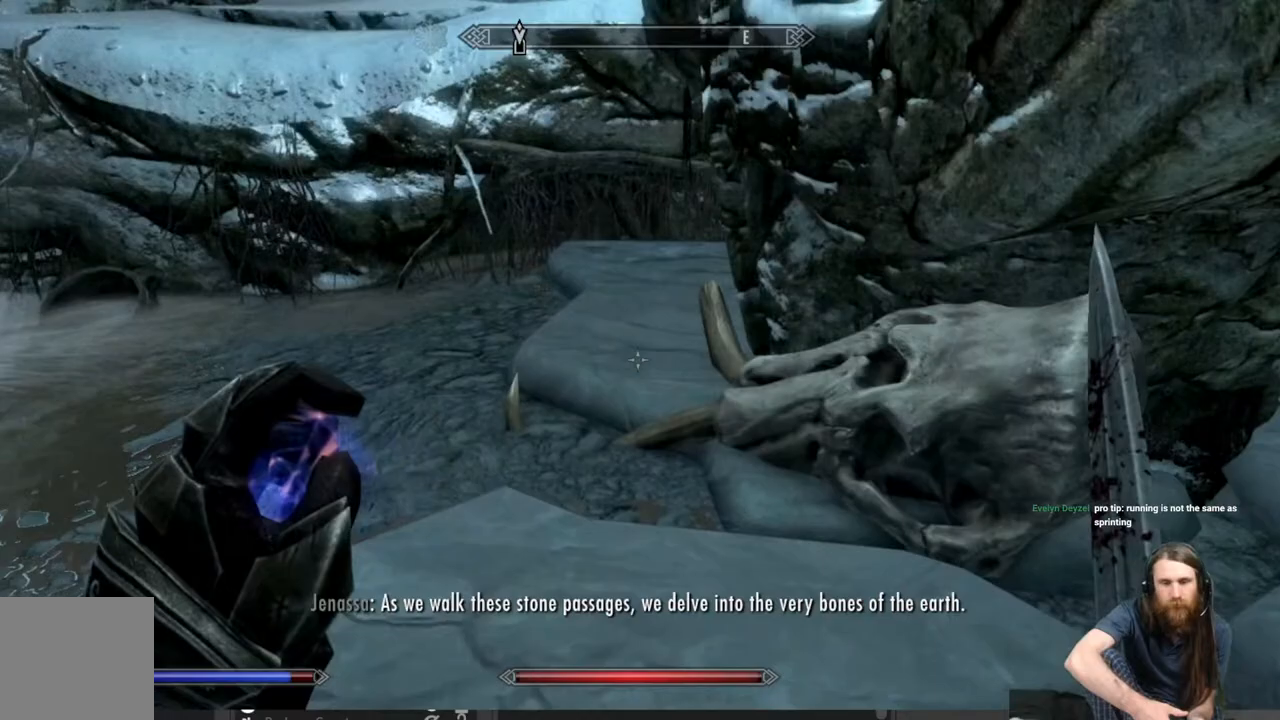
{"buttons": [], "left_stick": "center", "right_stick": "center", "events": [[50, "left_stick", "up"], [100, "right_stick", "down-right"], [267, "right_stick", "center"], [283, "left_stick", "center"]]}
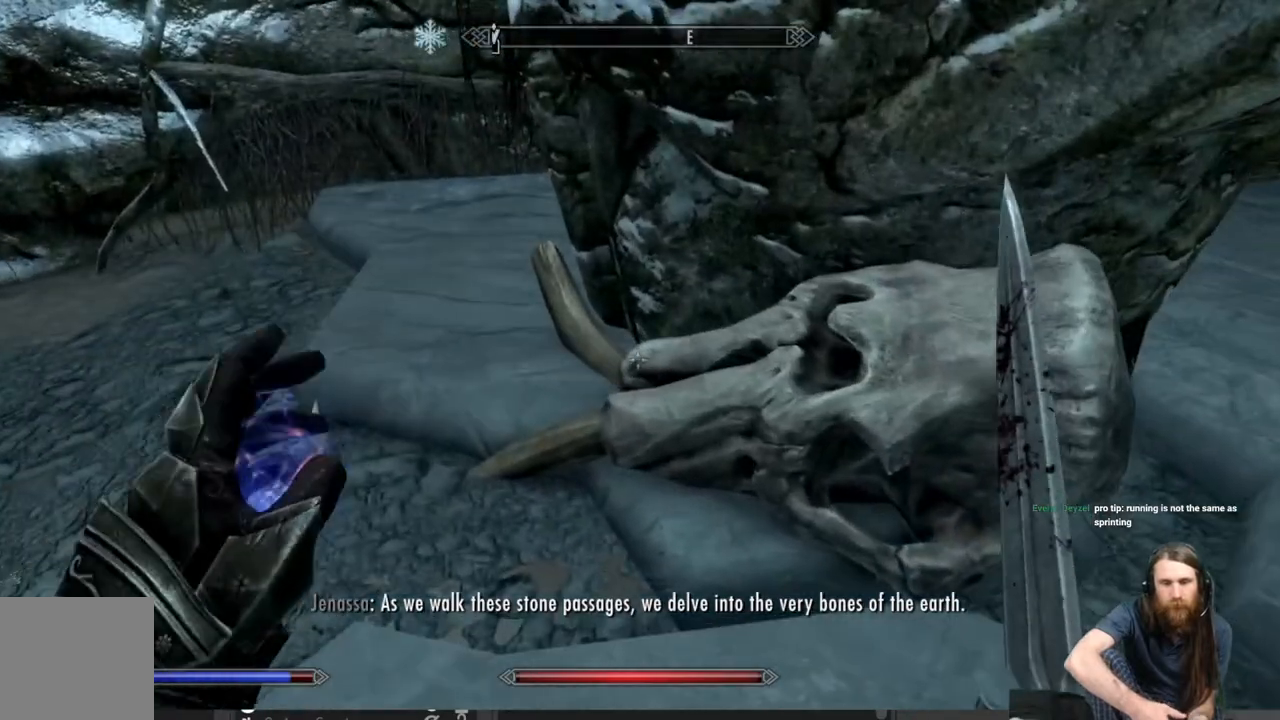
{"buttons": [], "left_stick": "center", "right_stick": "center", "events": [[67, "left_stick", "up-right"], [200, "right_stick", "down"], [333, "left_stick", "center"], [367, "right_stick", "center"]]}
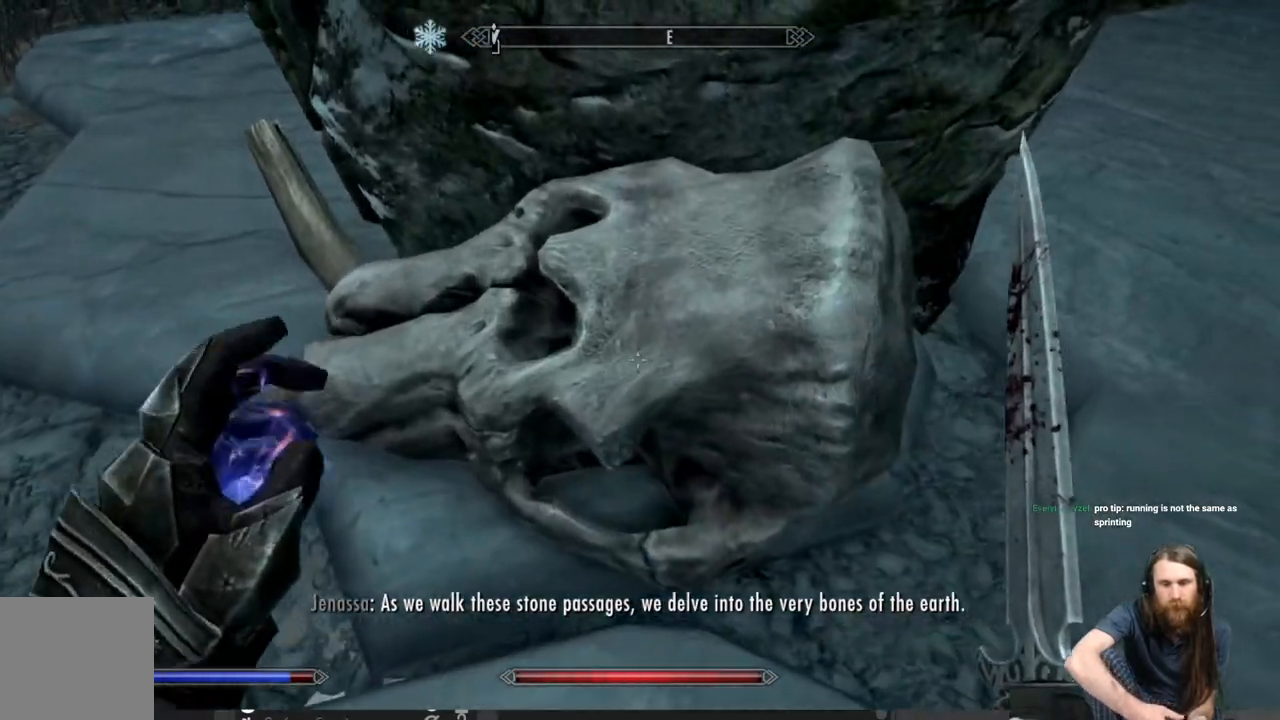
{"buttons": [], "left_stick": "down-left", "right_stick": "up-left", "events": [[183, "left_stick", "down-left"], [183, "right_stick", "up-left"]]}
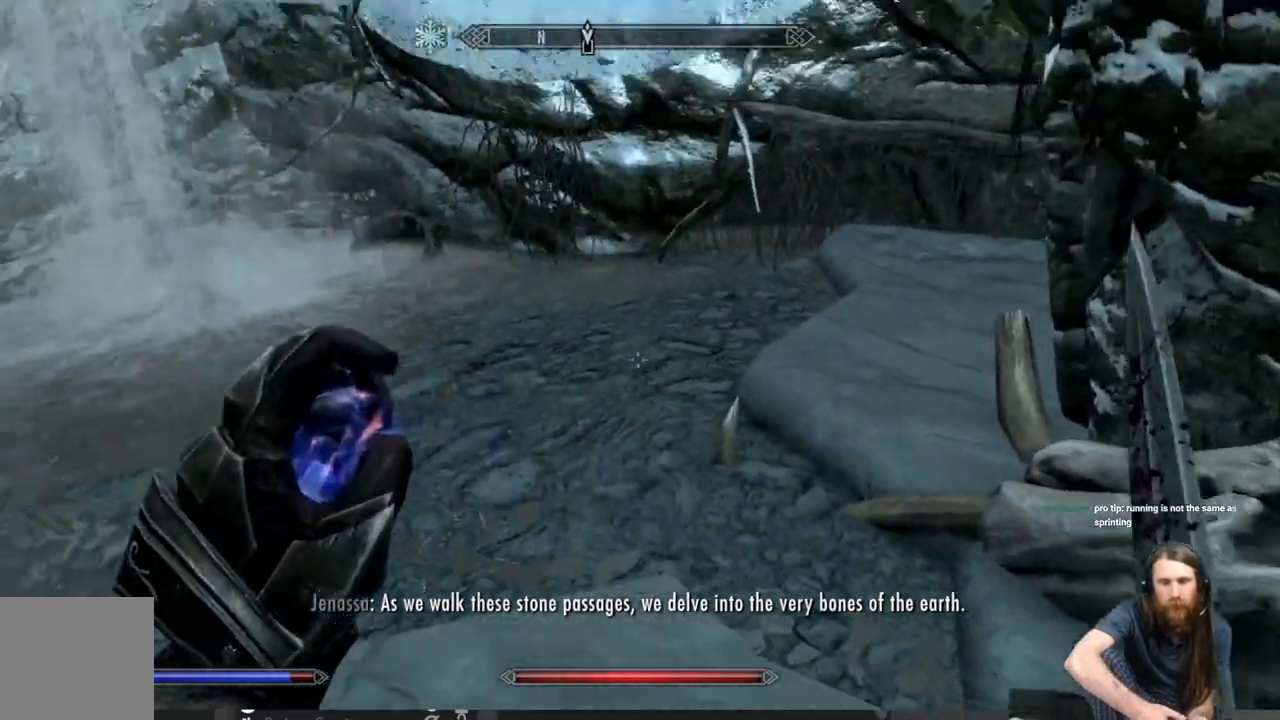
{"buttons": [], "left_stick": "center", "right_stick": "center", "events": [[117, "right_stick", "left"], [250, "left_stick", "left"], [367, "left_stick", "center"], [367, "right_stick", "center"]]}
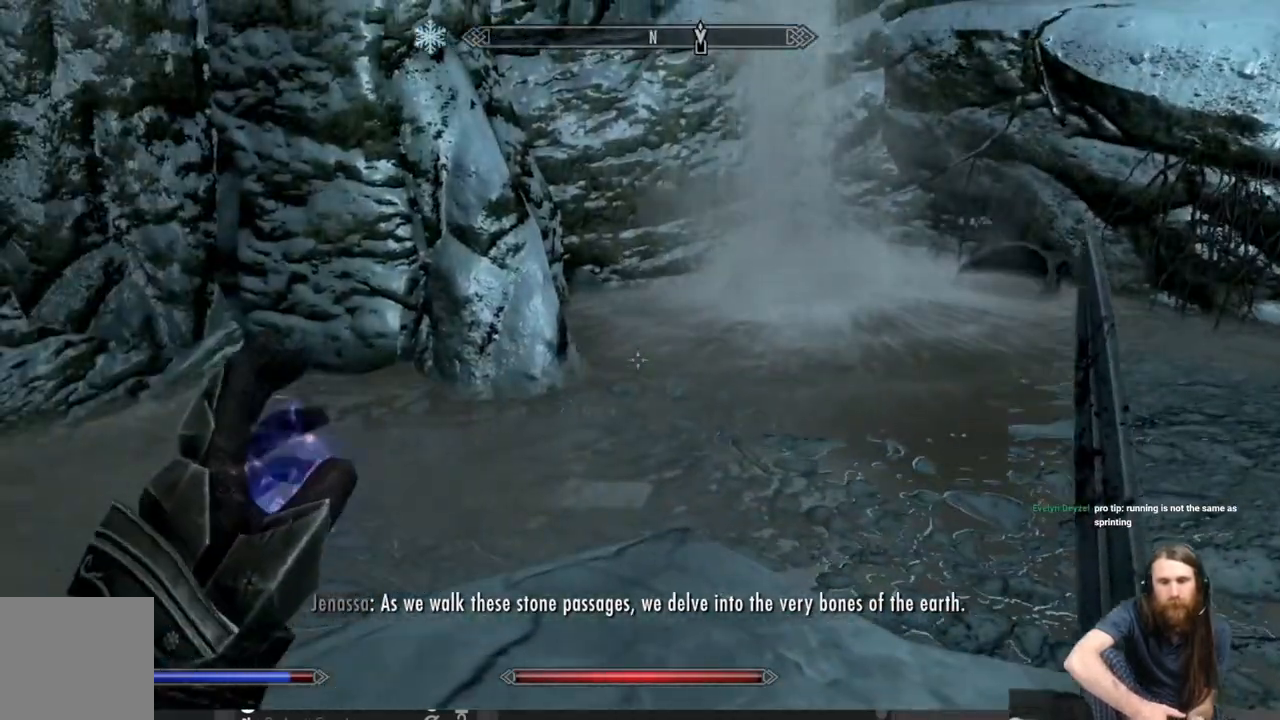
{"buttons": [], "left_stick": "center", "right_stick": "right", "events": [[83, "left_stick", "up-left"], [283, "left_stick", "center"], [367, "right_stick", "right"]]}
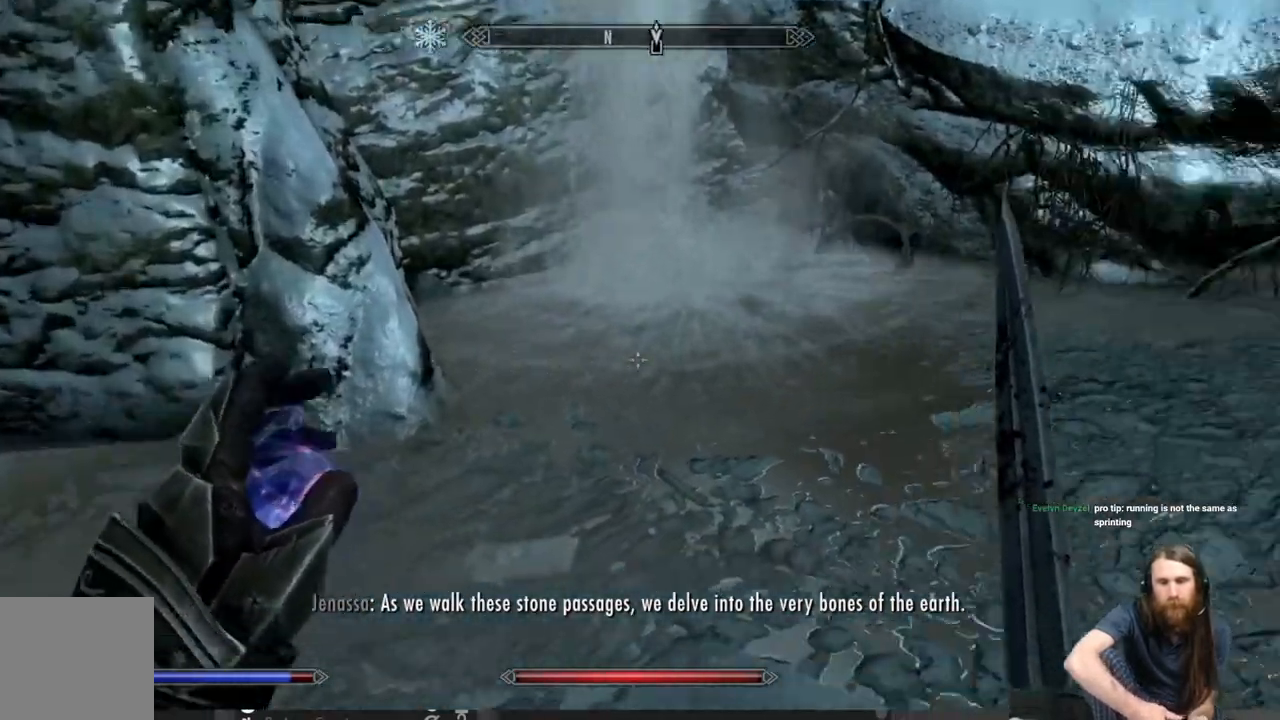
{"buttons": [], "left_stick": "up", "right_stick": "center", "events": [[383, "right_stick", "center"], [450, "left_stick", "up"]]}
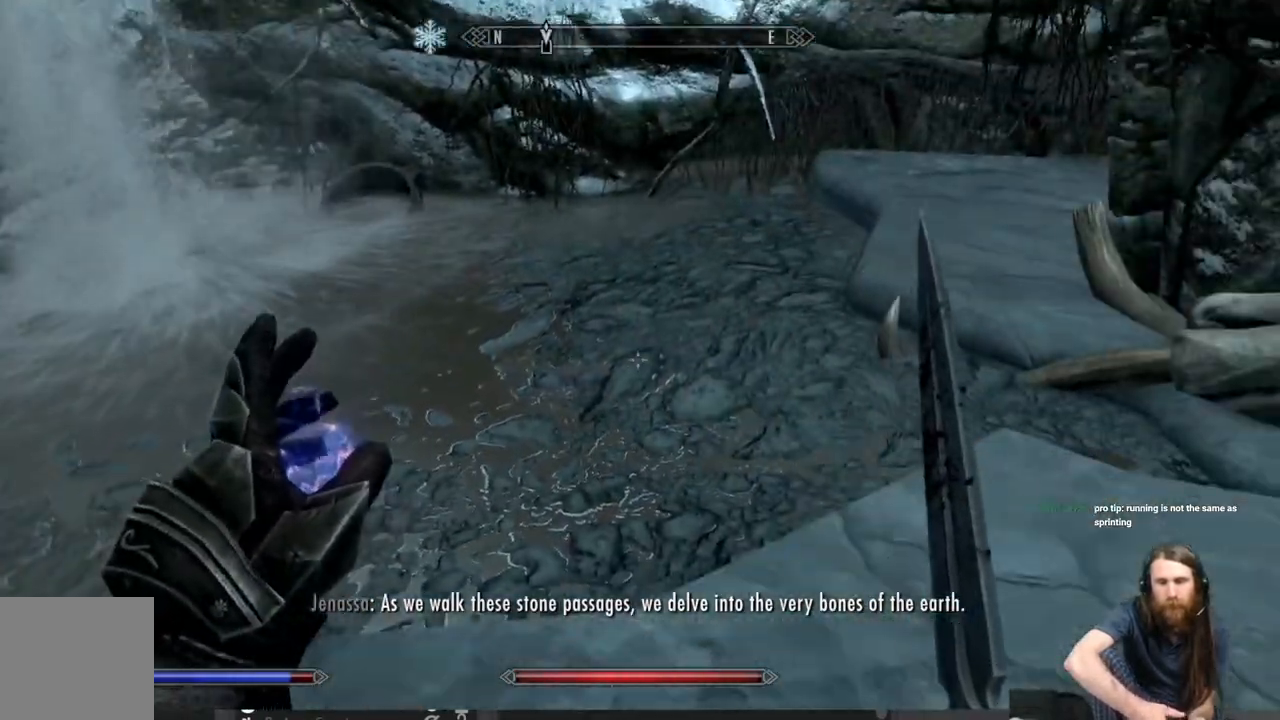
{"buttons": [], "left_stick": "up", "right_stick": "up-right", "events": [[450, "right_stick", "up-right"]]}
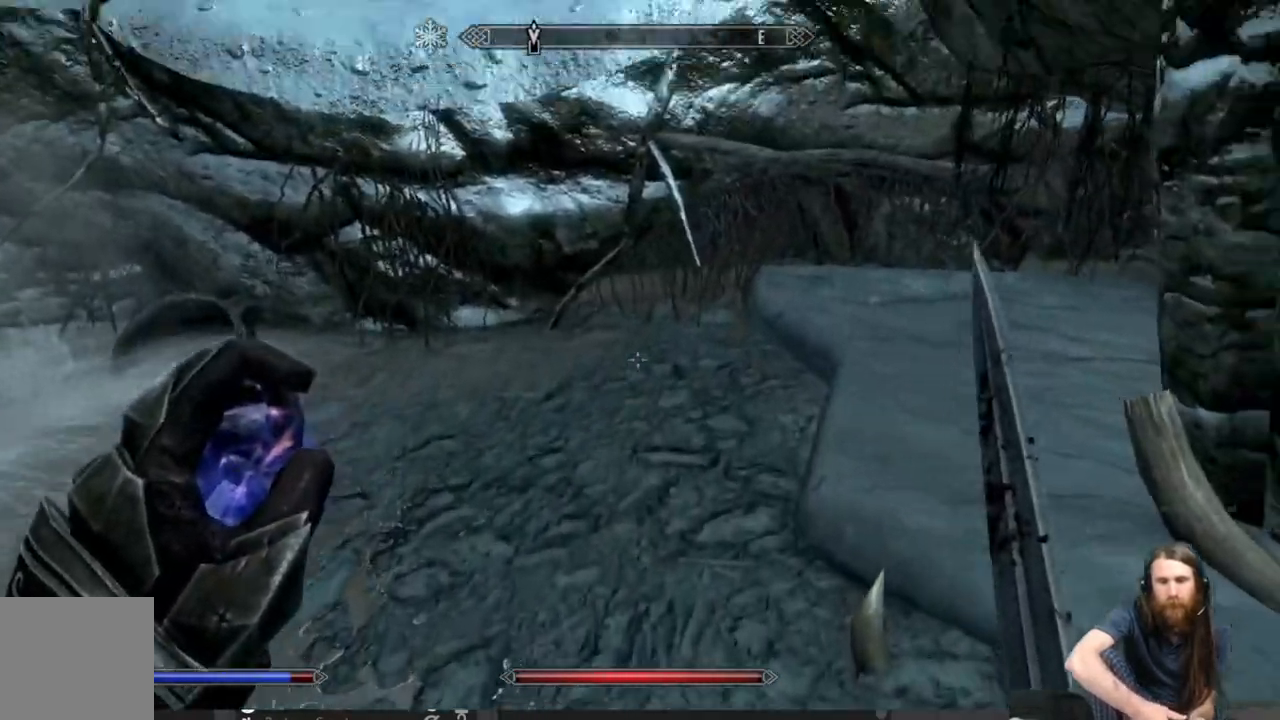
{"buttons": [], "left_stick": "up", "right_stick": "center", "events": [[17, "left_stick", "up-right"], [233, "left_stick", "up"], [367, "right_stick", "center"]]}
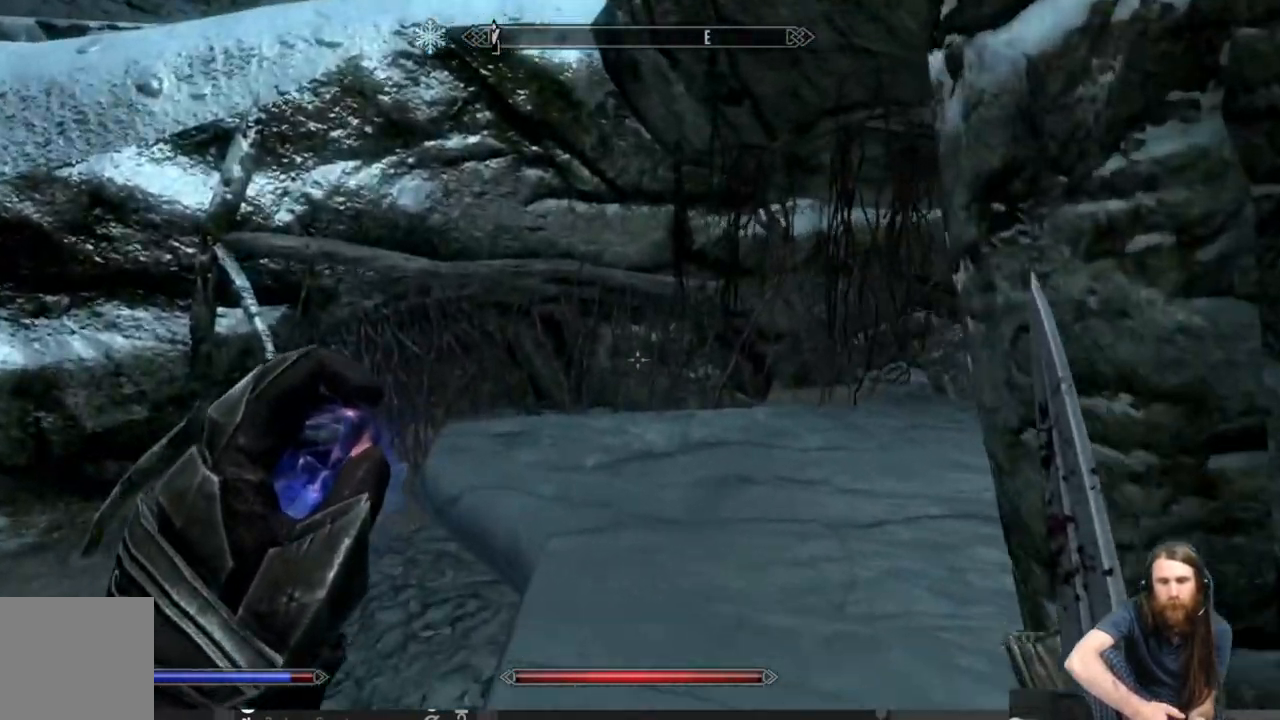
{"buttons": [], "left_stick": "up", "right_stick": "right", "events": [[417, "right_stick", "right"]]}
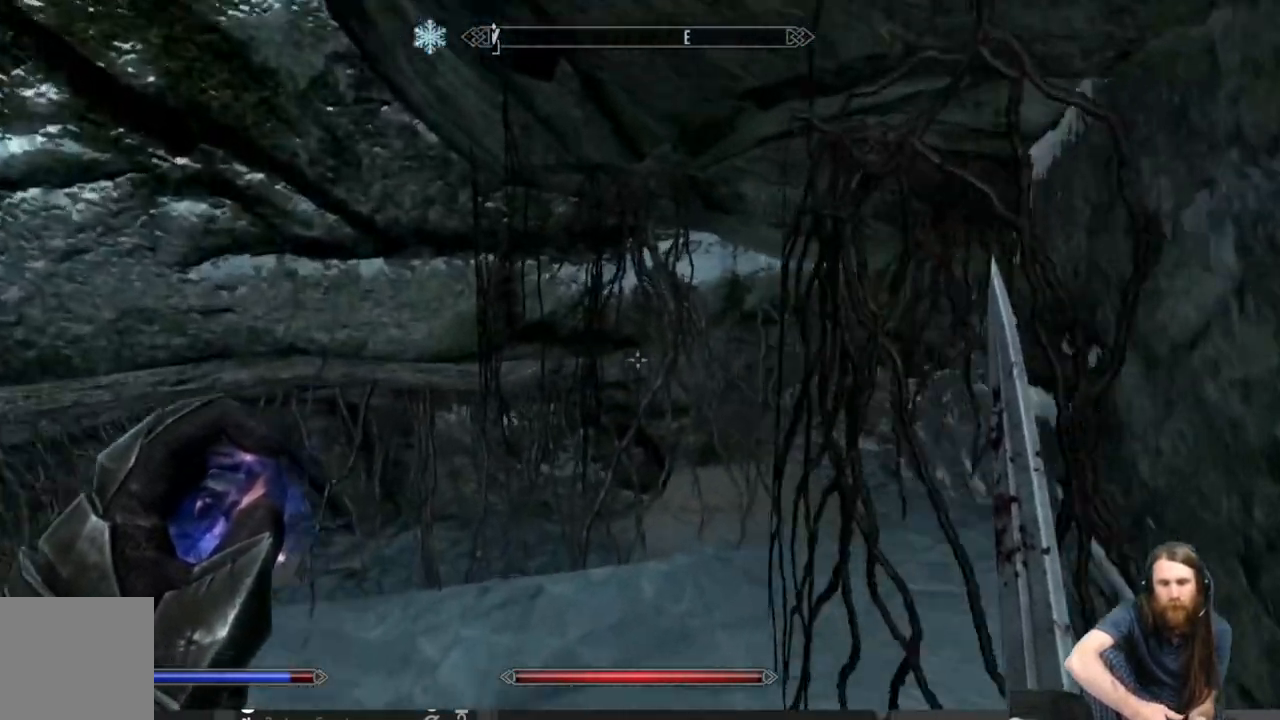
{"buttons": ["L3"], "left_stick": "up-left", "right_stick": "center", "events": [[133, "right_stick", "center"], [150, "left_stick", "center"], [417, "L3", "down"], [483, "left_stick", "up-left"]]}
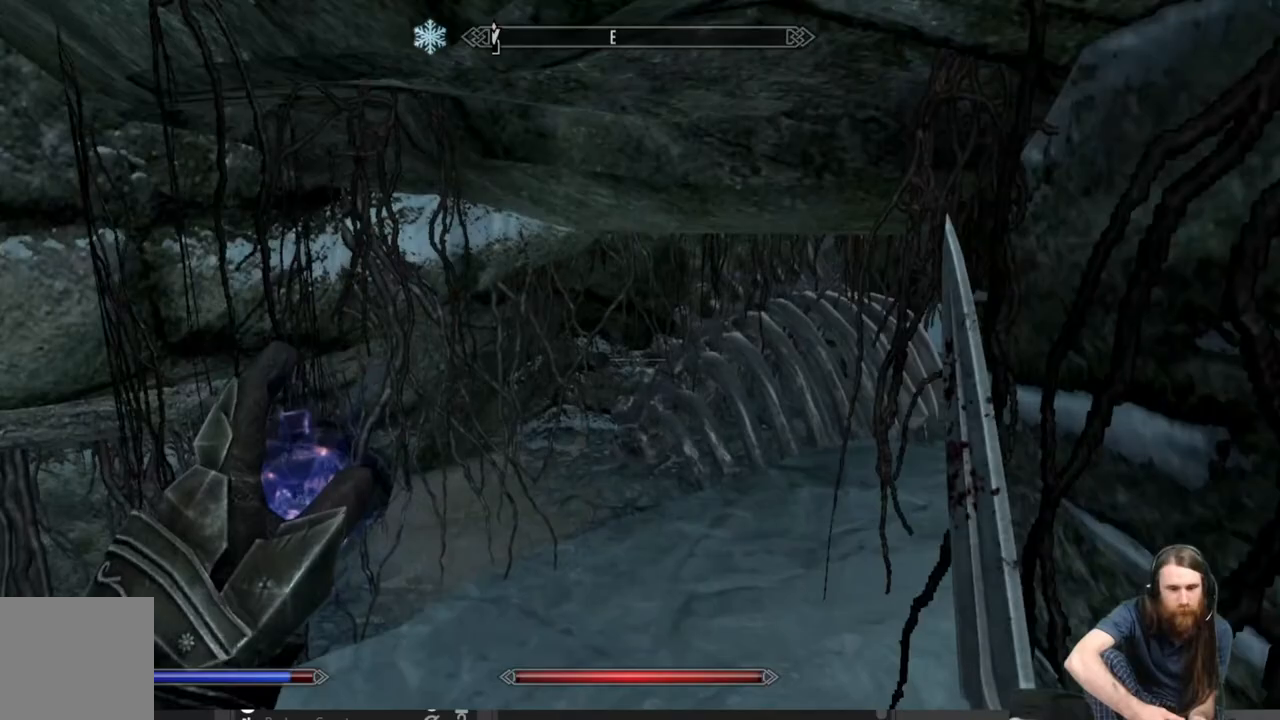
{"buttons": [], "left_stick": "up", "right_stick": "center", "events": [[117, "L3", "up"], [117, "left_stick", "up"], [183, "right_stick", "right"], [350, "right_stick", "center"]]}
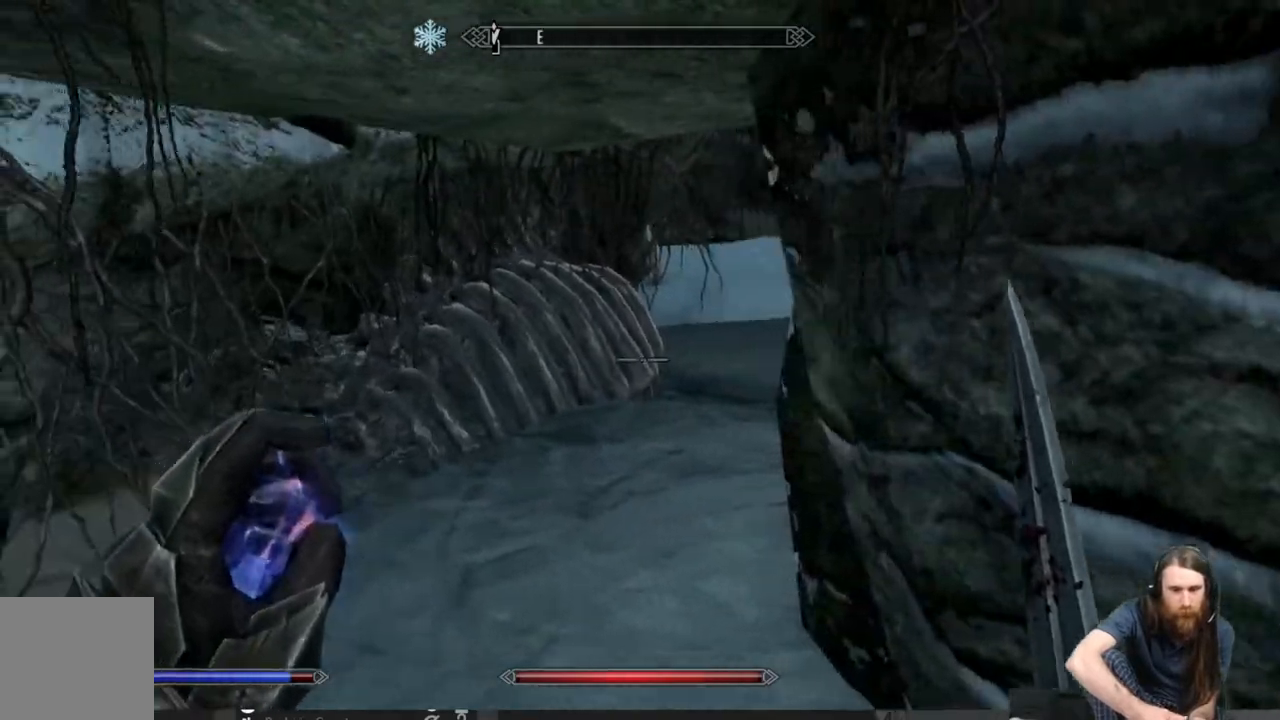
{"buttons": [], "left_stick": "down-right", "right_stick": "right", "events": [[83, "left_stick", "up-left"], [283, "left_stick", "down-right"], [283, "right_stick", "right"]]}
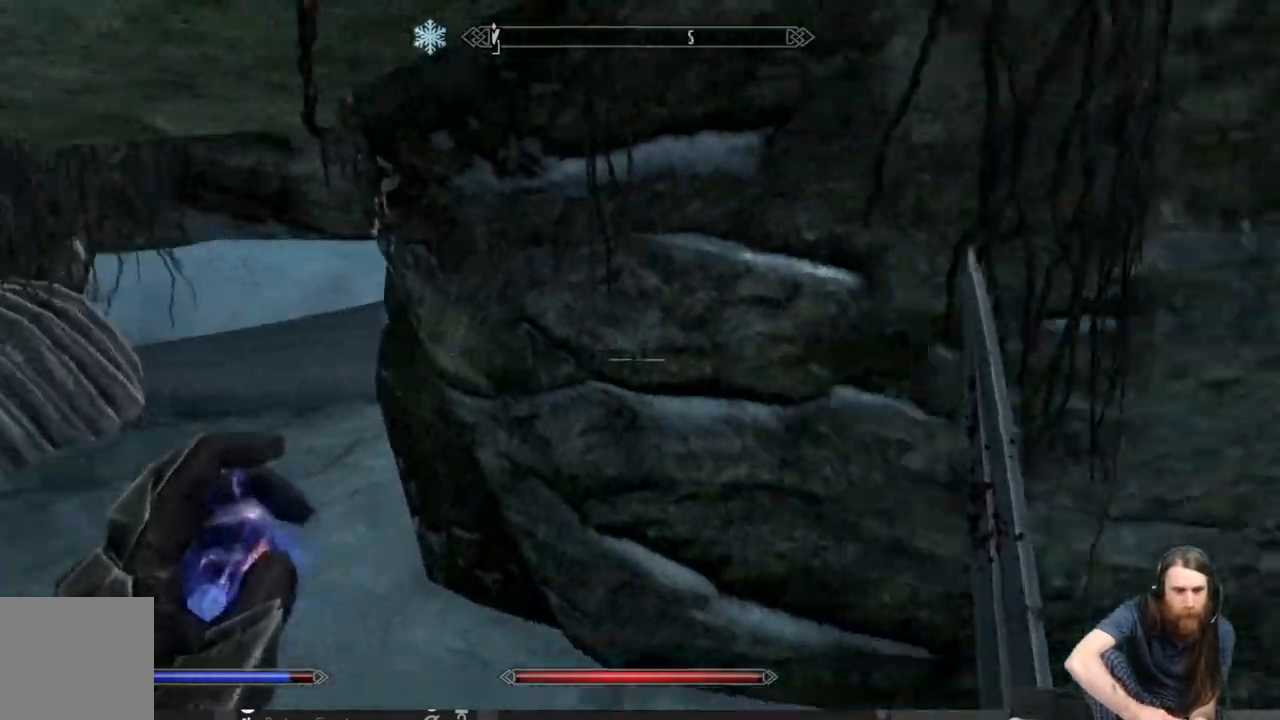
{"buttons": [], "left_stick": "up", "right_stick": "center", "events": [[100, "left_stick", "right"], [217, "left_stick", "up-right"], [317, "left_stick", "up"], [317, "right_stick", "center"]]}